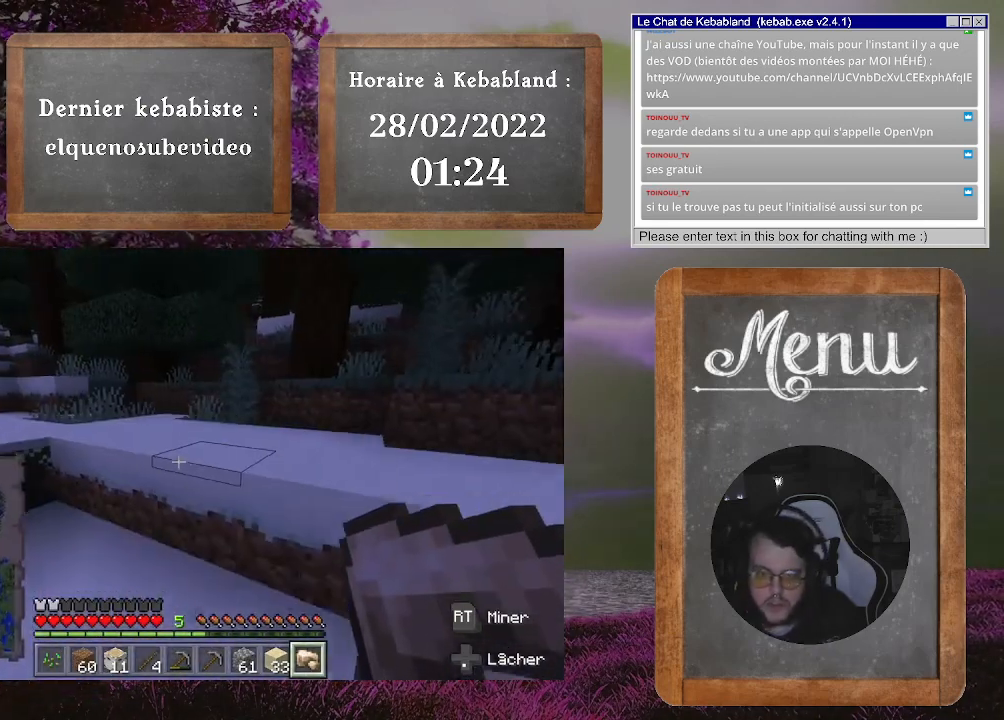
Gameplay with a controller (Xbox layout); each line is a JSON object with the inputs held at the frame after it. "events" lists button and stick changes between this image and that frame as [ms after this image, input, new state], when the widget could be followed in between. Not read: L3.
{"buttons": ["A"], "left_stick": "up", "right_stick": "center", "events": [[367, "A", "down"]]}
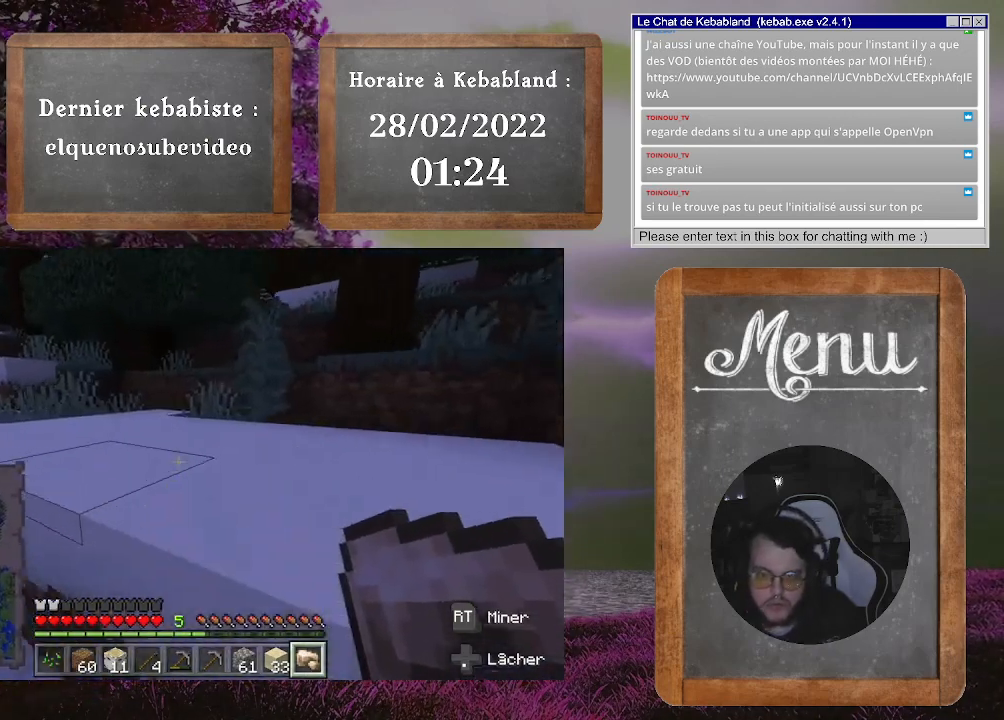
{"buttons": [], "left_stick": "up", "right_stick": "center", "events": [[33, "A", "up"], [267, "right_stick", "right"], [467, "right_stick", "center"]]}
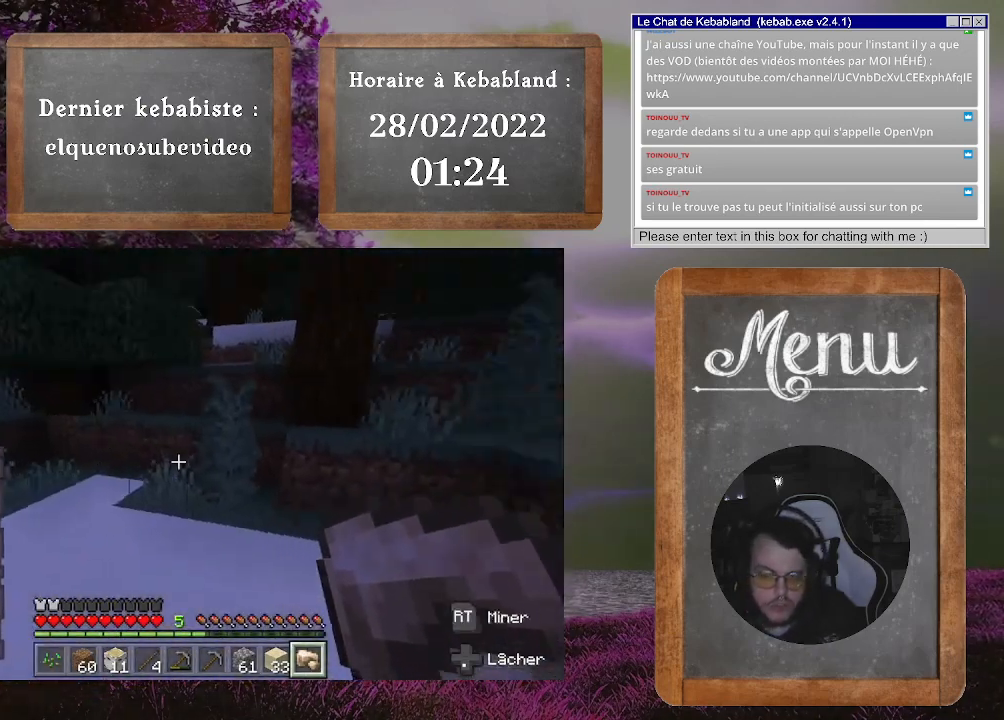
{"buttons": [], "left_stick": "up", "right_stick": "center", "events": []}
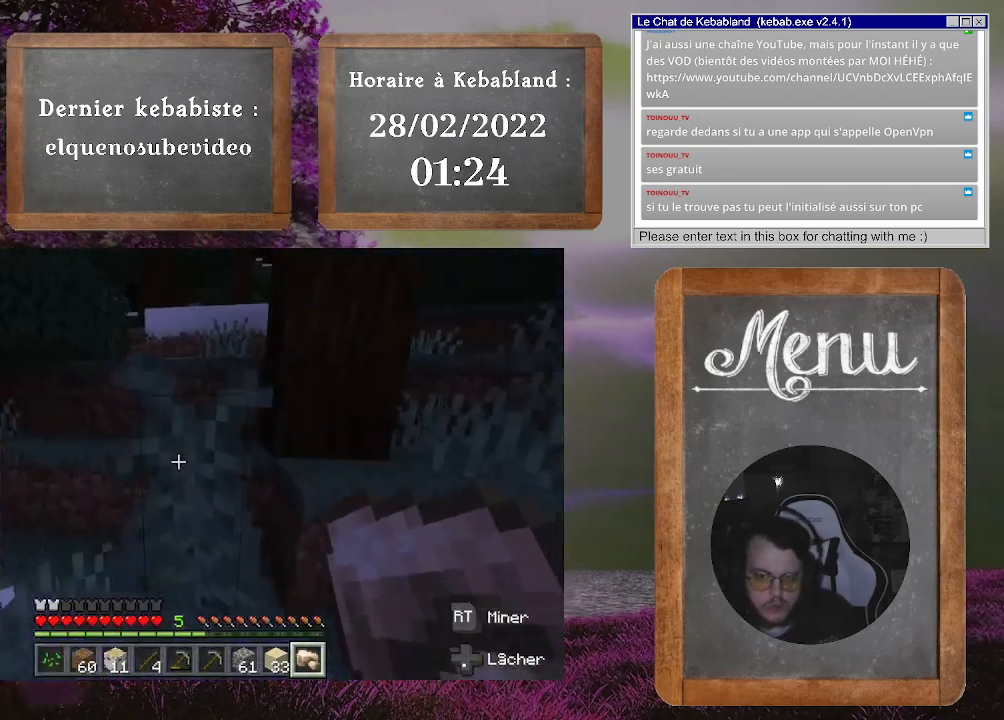
{"buttons": [], "left_stick": "up", "right_stick": "center", "events": [[267, "A", "down"], [467, "A", "up"]]}
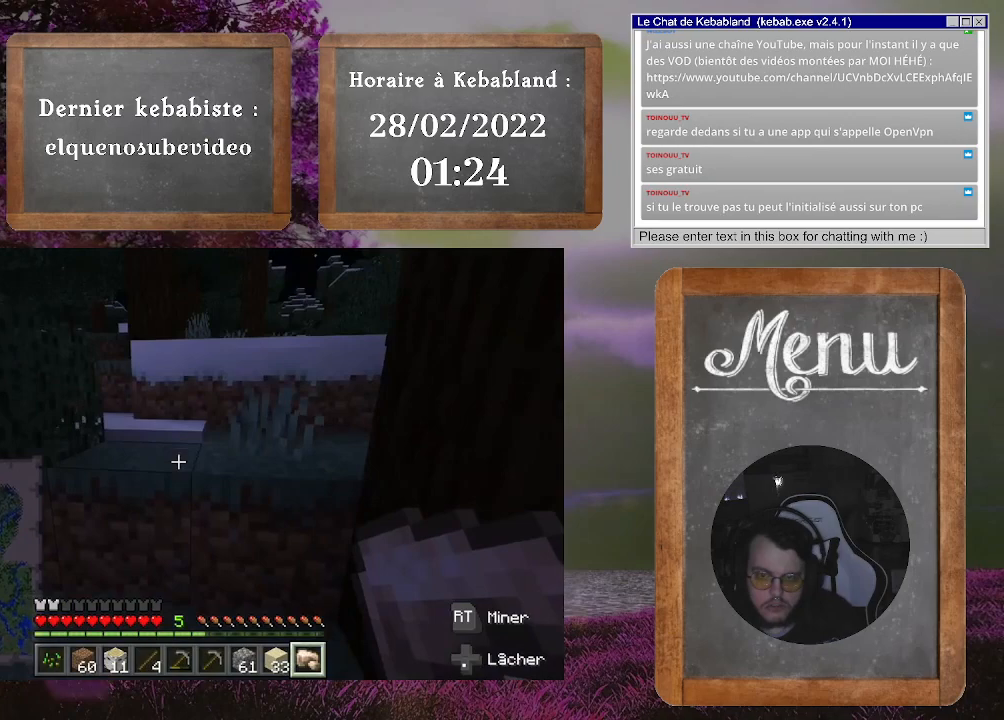
{"buttons": [], "left_stick": "up", "right_stick": "center", "events": [[267, "A", "down"], [400, "A", "up"]]}
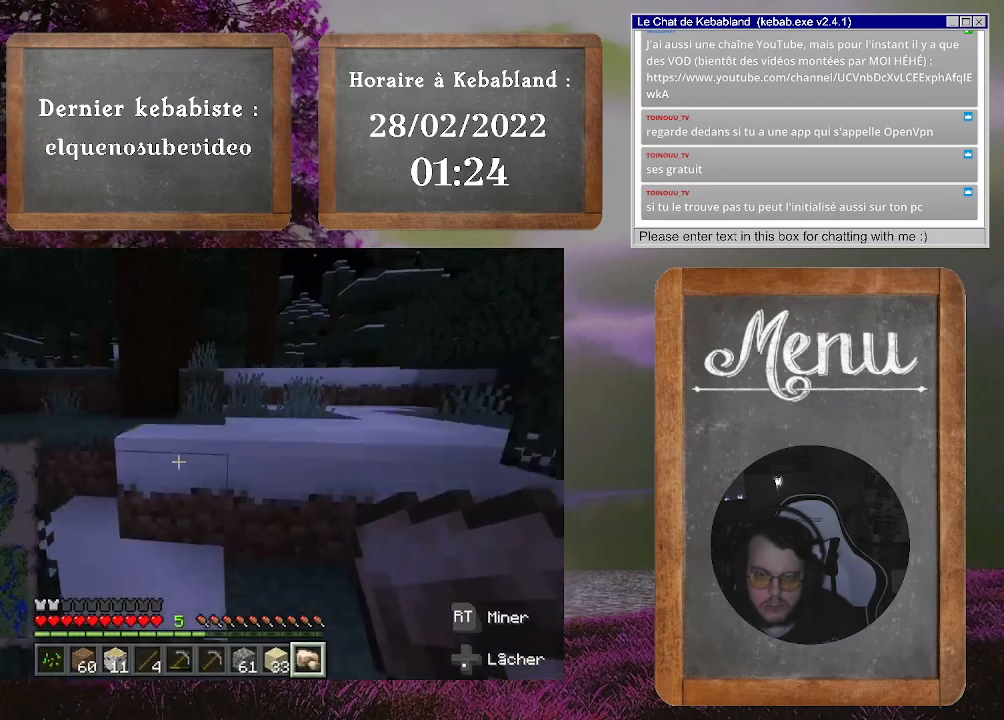
{"buttons": ["A"], "left_stick": "up", "right_stick": "center", "events": [[167, "right_stick", "right"], [333, "right_stick", "center"], [500, "A", "down"]]}
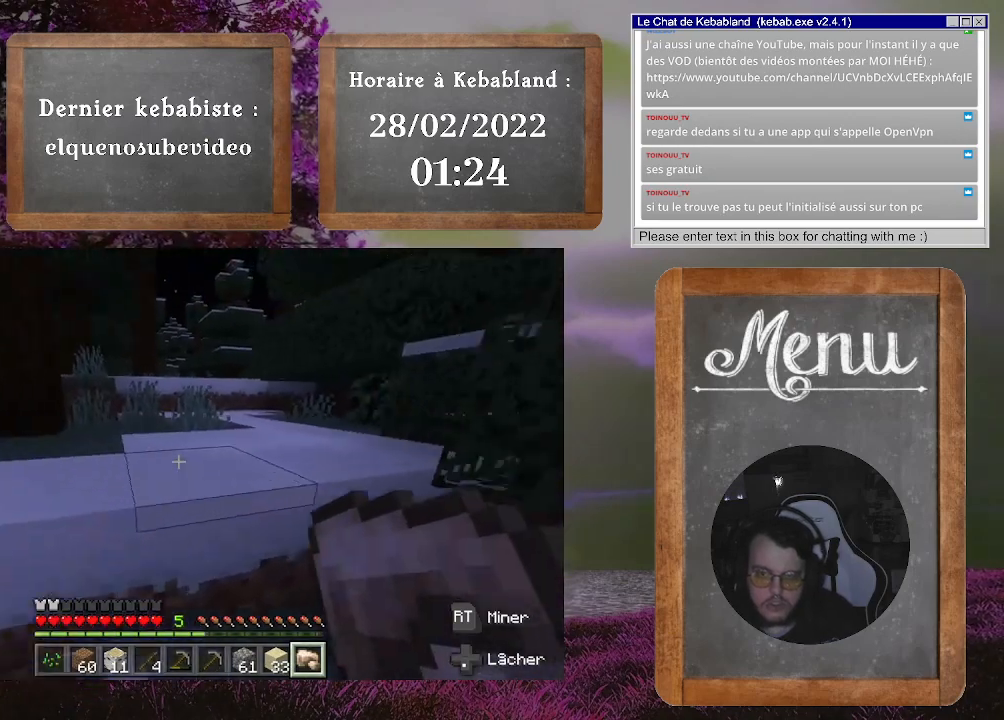
{"buttons": [], "left_stick": "up-left", "right_stick": "center", "events": [[133, "A", "up"], [433, "left_stick", "up-left"]]}
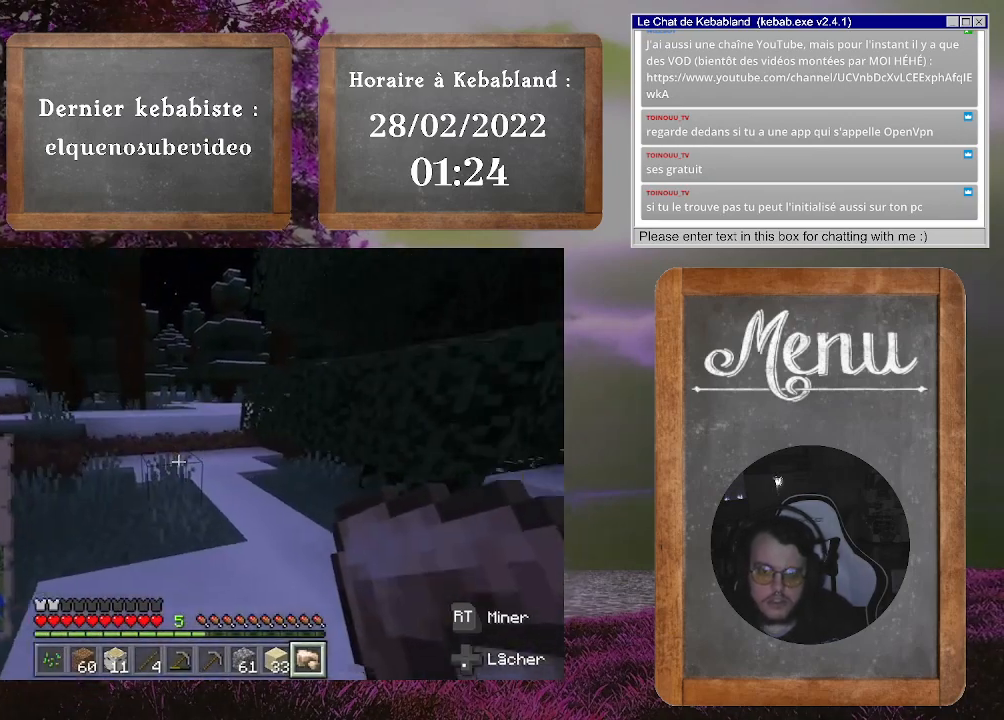
{"buttons": [], "left_stick": "up", "right_stick": "center", "events": [[33, "right_stick", "down-left"], [200, "left_stick", "up"], [300, "right_stick", "center"]]}
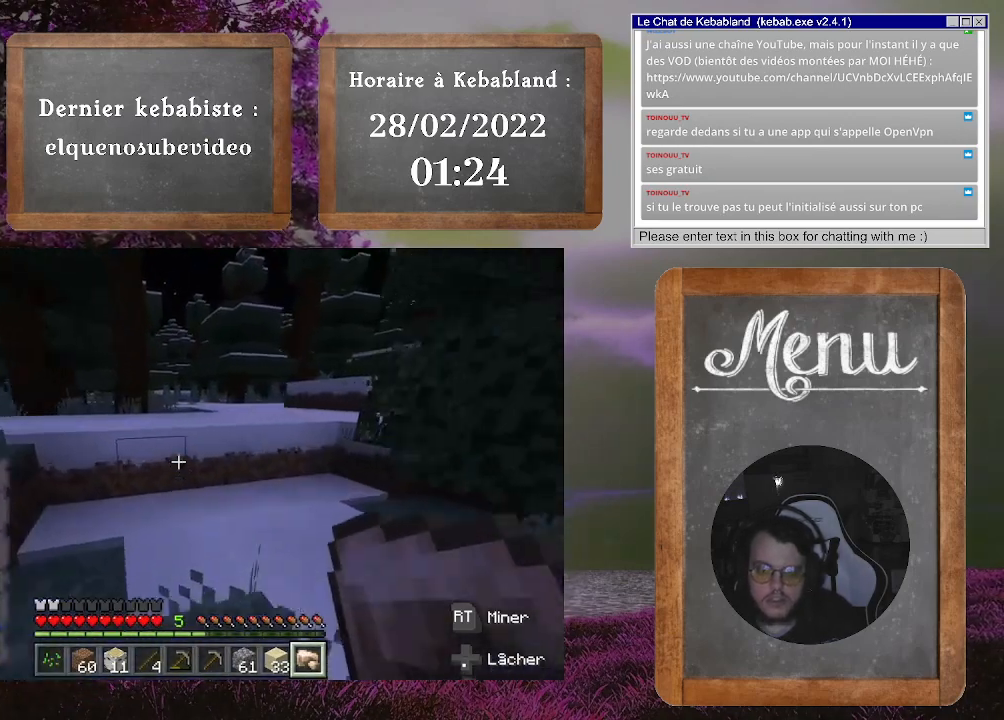
{"buttons": [], "left_stick": "up", "right_stick": "center", "events": [[300, "A", "down"], [500, "A", "up"]]}
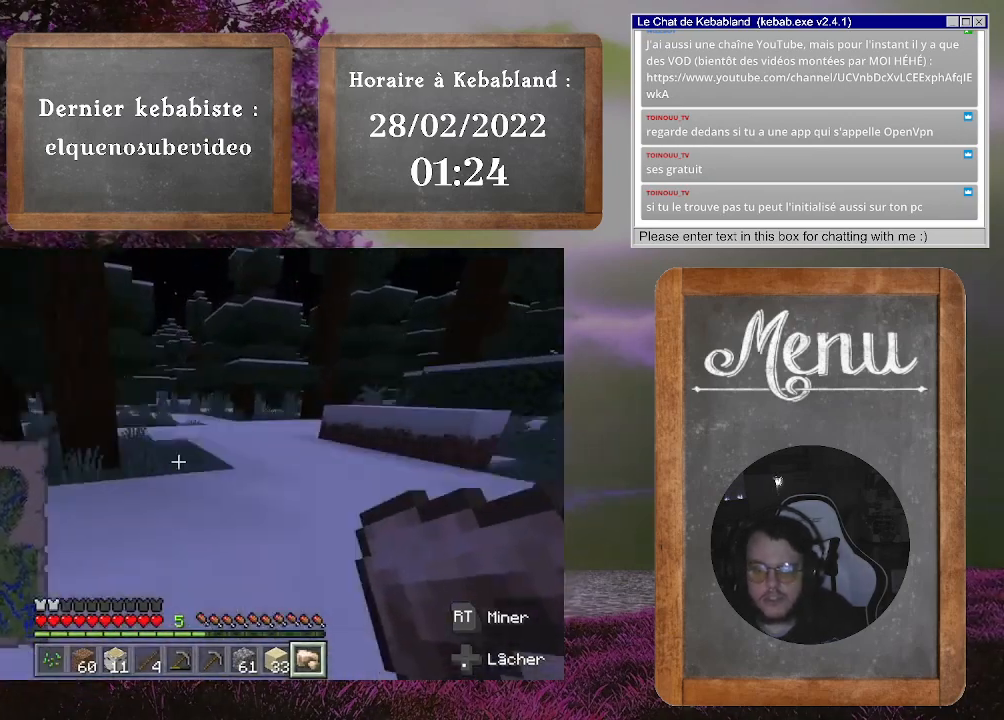
{"buttons": [], "left_stick": "up", "right_stick": "center", "events": []}
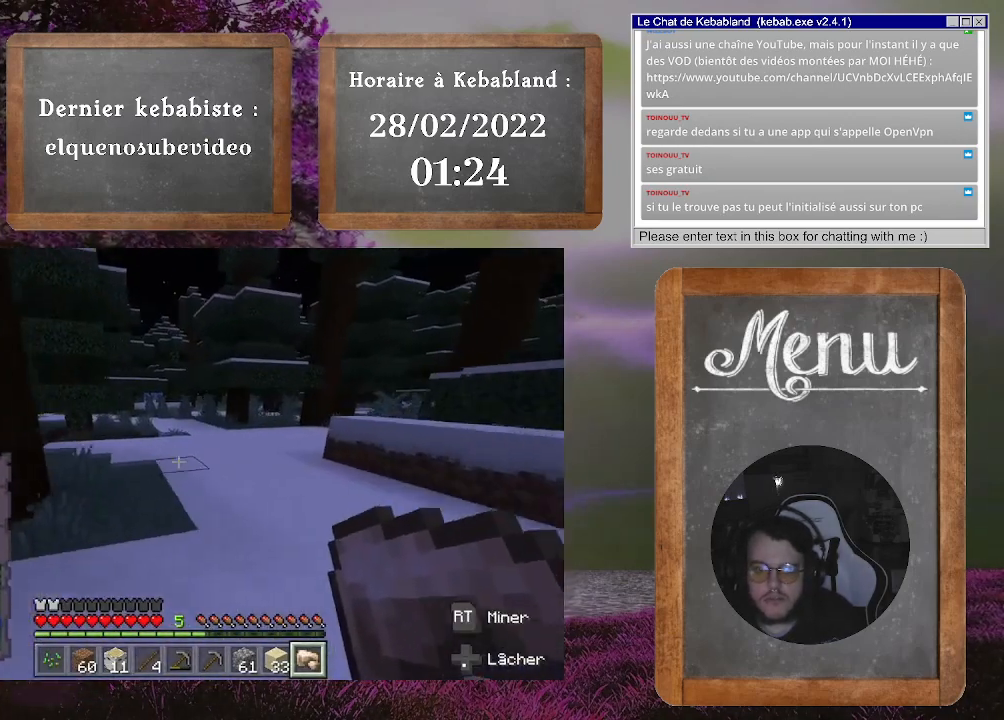
{"buttons": [], "left_stick": "up", "right_stick": "center", "events": [[333, "right_stick", "down-left"], [500, "right_stick", "center"]]}
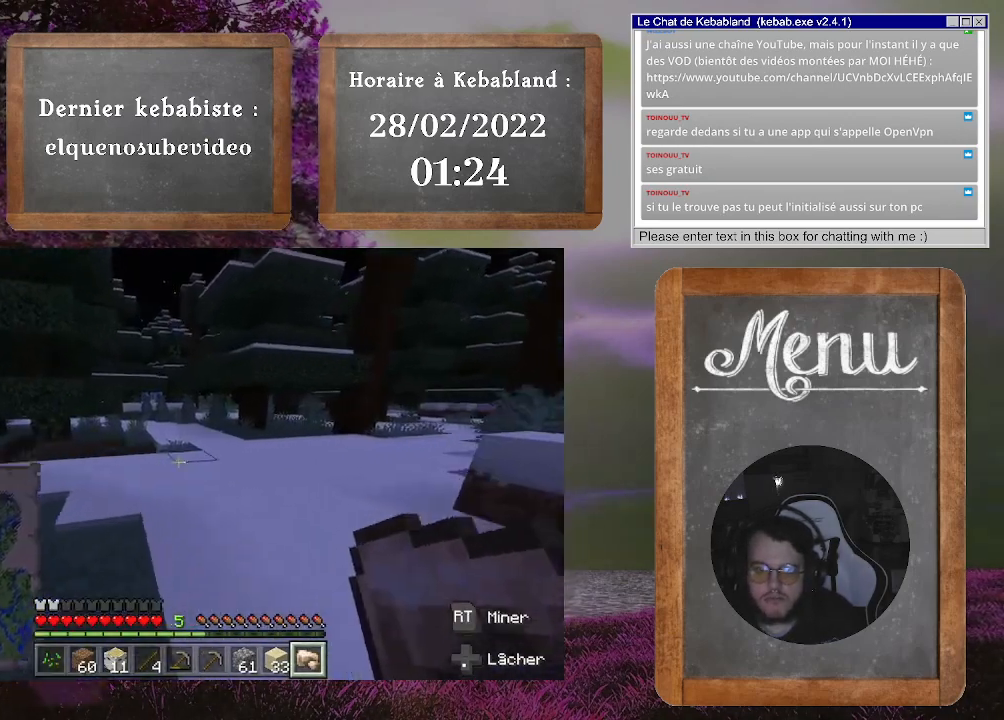
{"buttons": [], "left_stick": "up", "right_stick": "center", "events": []}
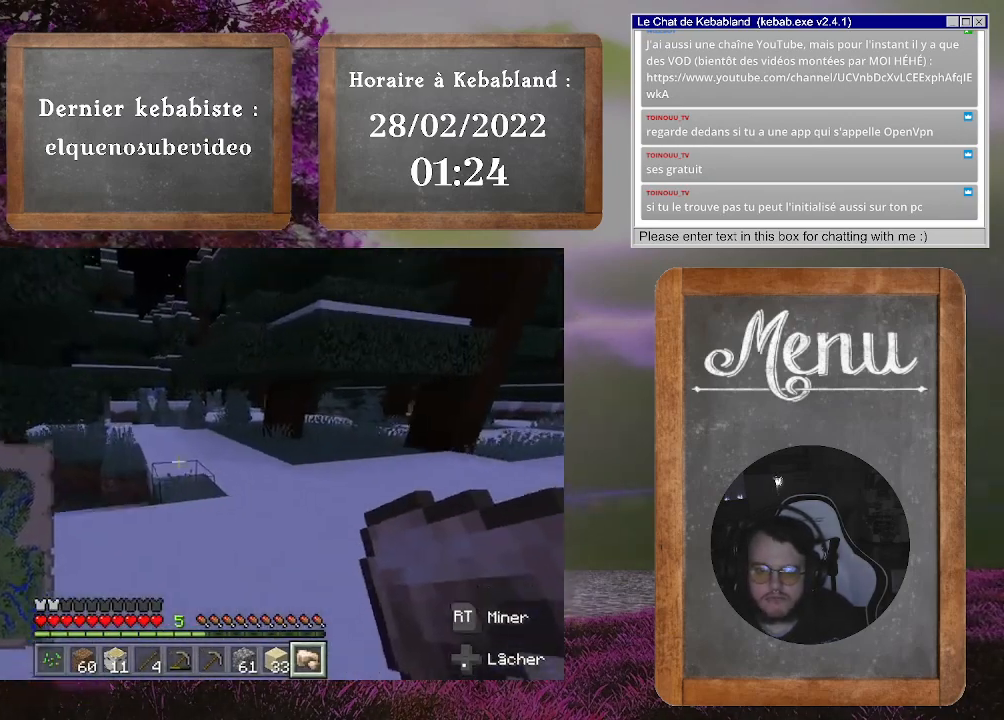
{"buttons": [], "left_stick": "up", "right_stick": "center", "events": []}
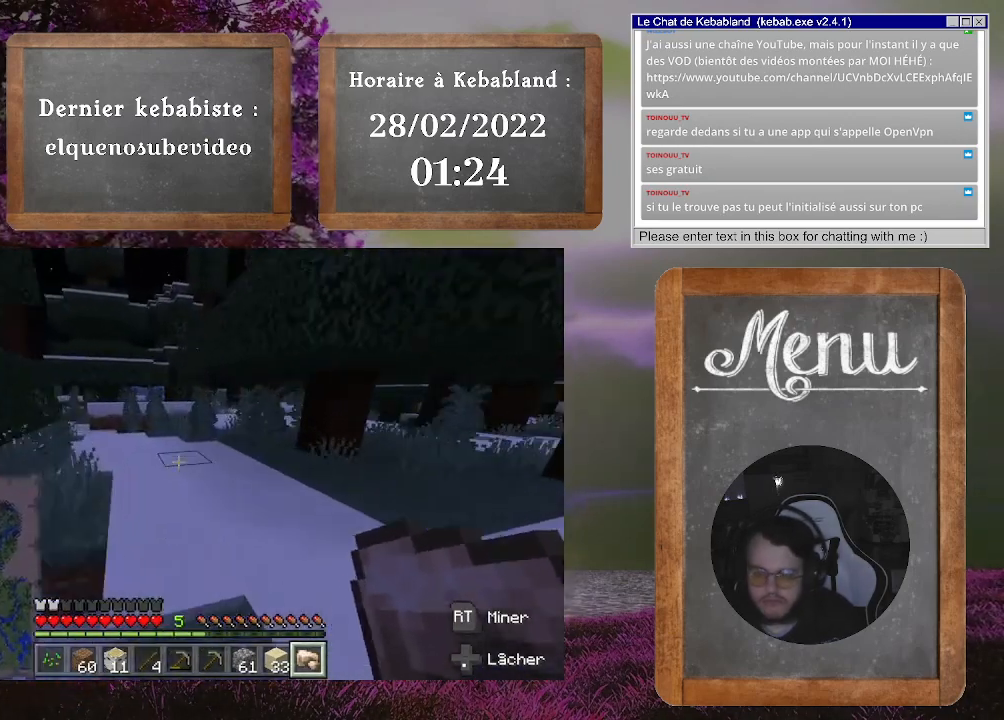
{"buttons": [], "left_stick": "up", "right_stick": "center", "events": []}
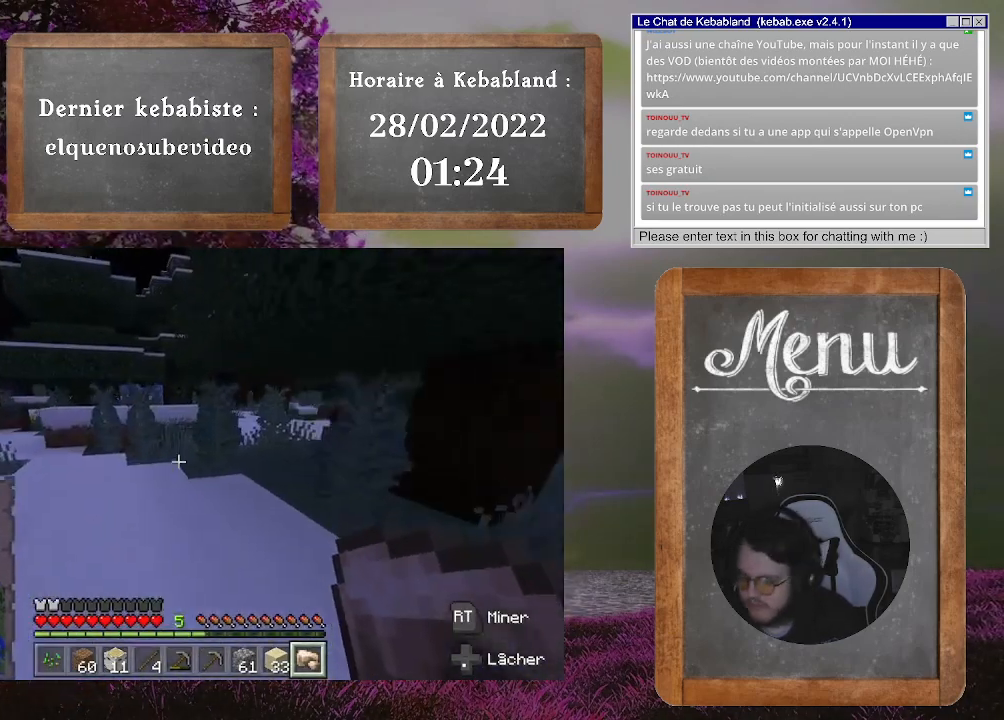
{"buttons": [], "left_stick": "up", "right_stick": "center", "events": []}
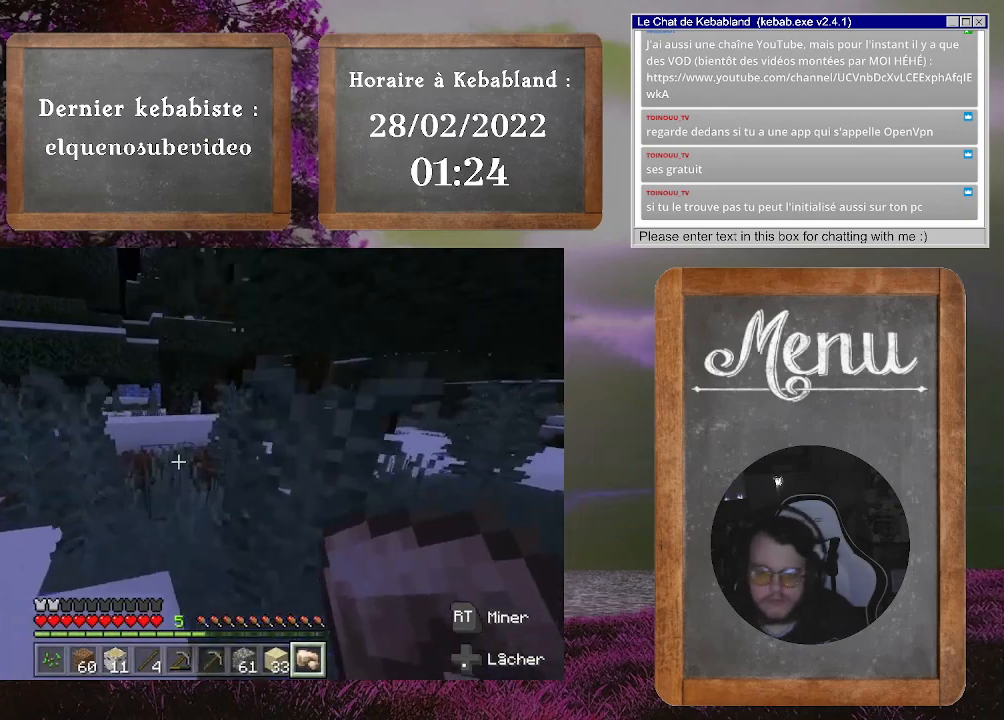
{"buttons": ["A"], "left_stick": "up", "right_stick": "center", "events": [[100, "left_stick", "up-left"], [400, "A", "down"], [433, "left_stick", "up"]]}
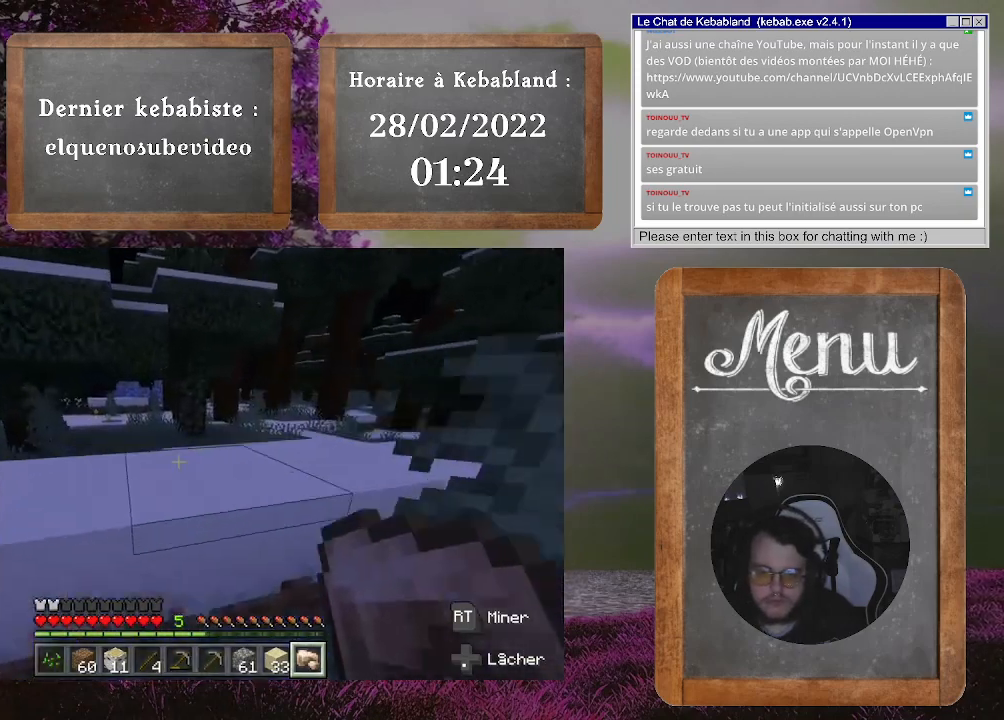
{"buttons": [], "left_stick": "up", "right_stick": "center", "events": [[133, "A", "up"]]}
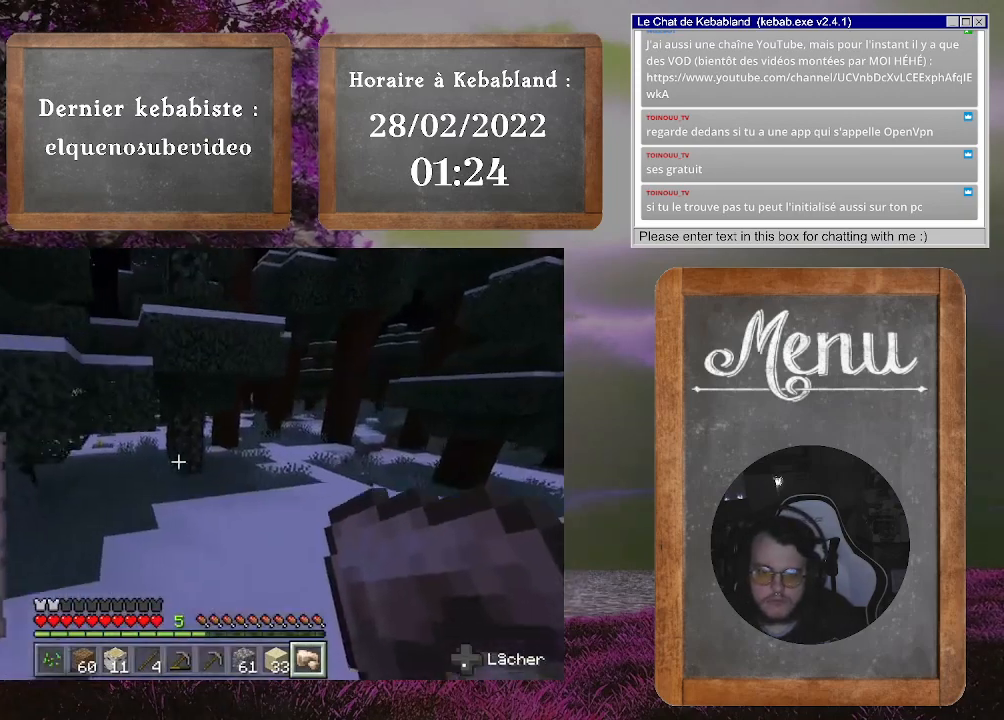
{"buttons": [], "left_stick": "up-left", "right_stick": "up-left", "events": [[367, "left_stick", "up-left"], [400, "right_stick", "up"], [500, "right_stick", "up-left"]]}
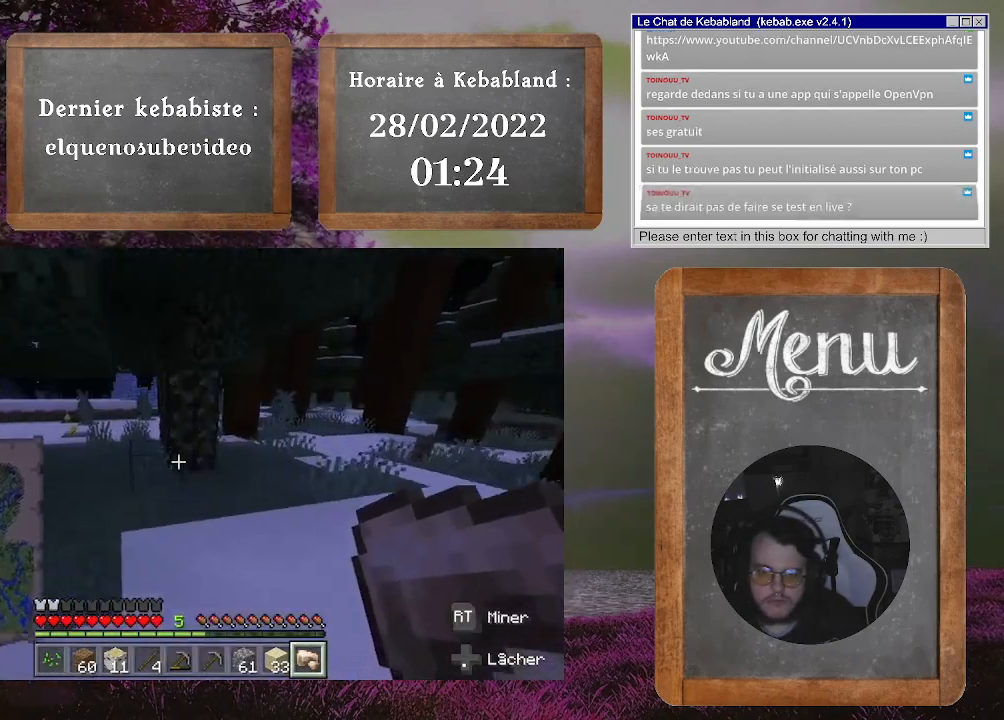
{"buttons": [], "left_stick": "up-left", "right_stick": "center", "events": [[167, "right_stick", "center"]]}
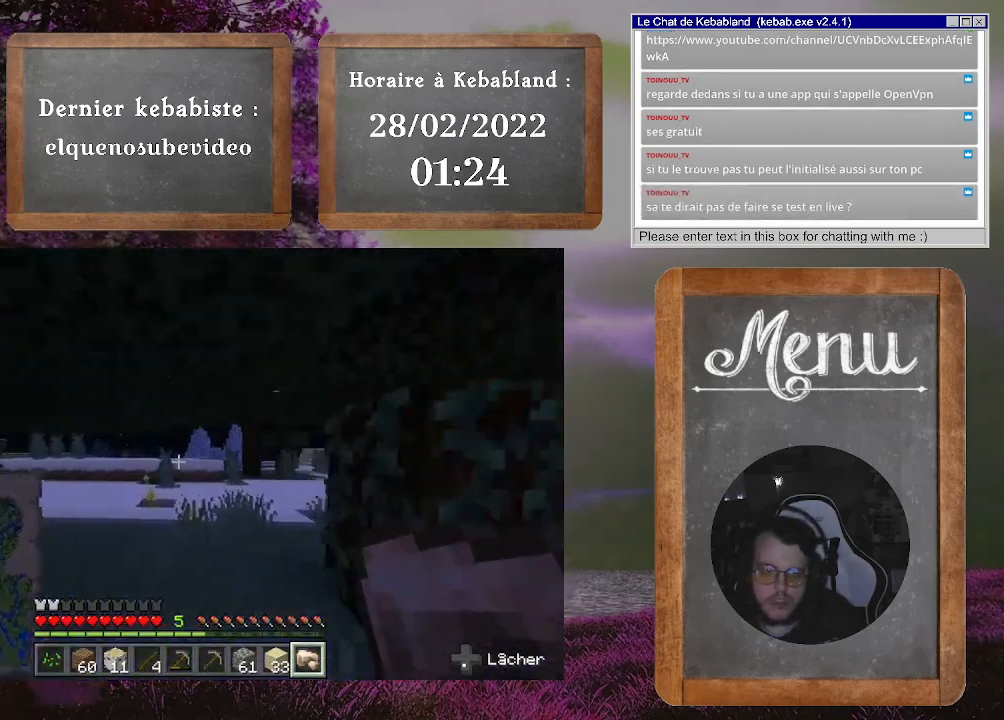
{"buttons": [], "left_stick": "up-left", "right_stick": "center", "events": []}
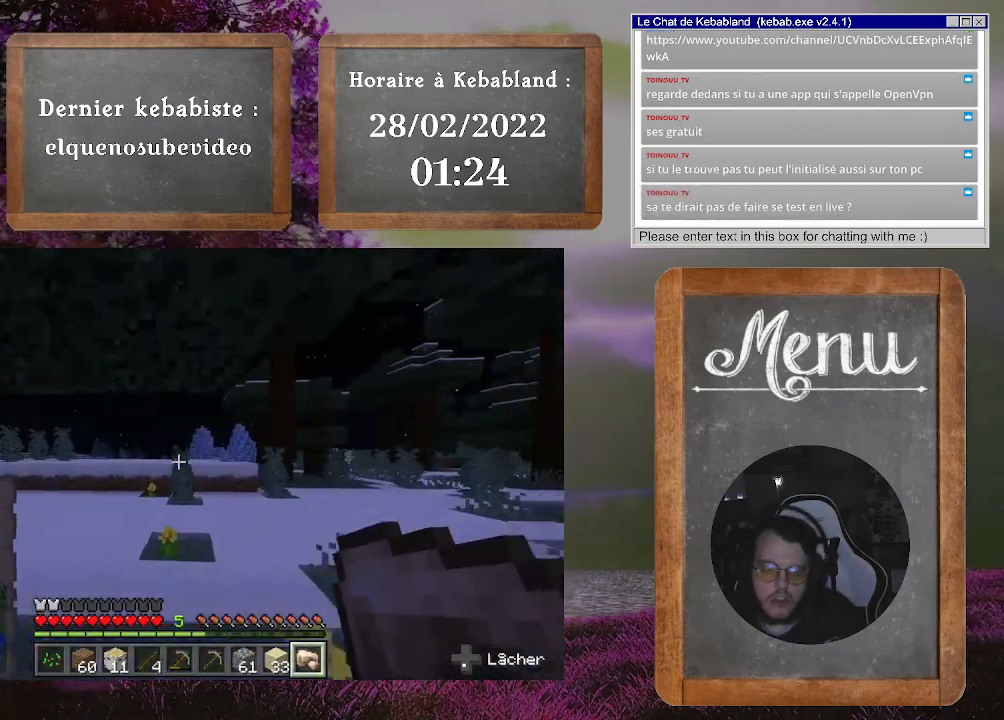
{"buttons": [], "left_stick": "up-left", "right_stick": "center", "events": []}
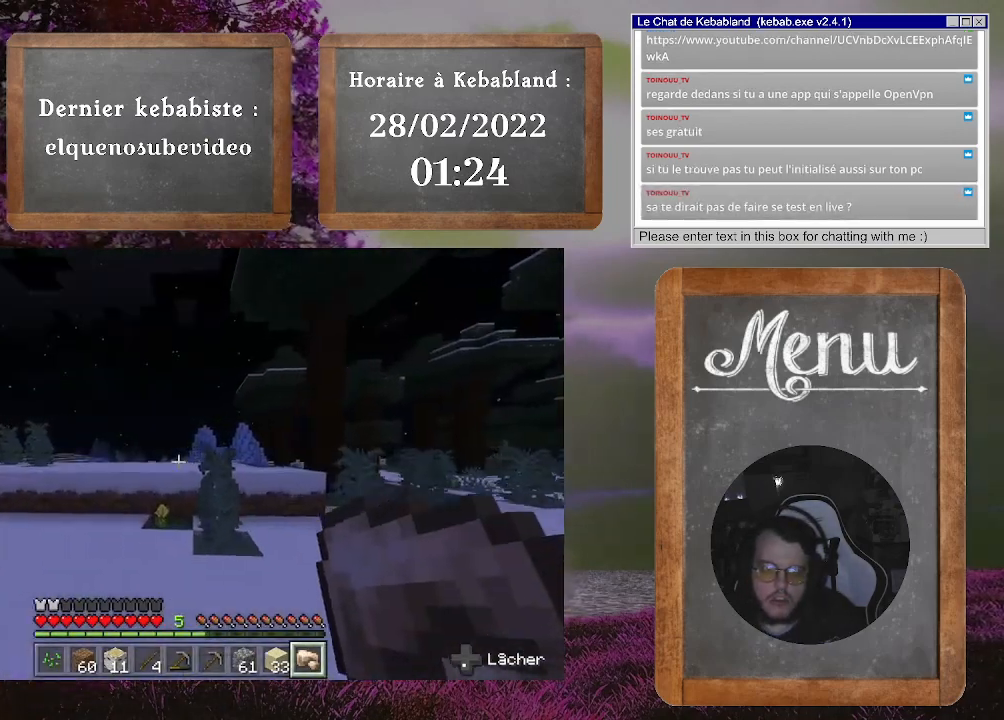
{"buttons": [], "left_stick": "center", "right_stick": "center", "events": [[200, "left_stick", "center"]]}
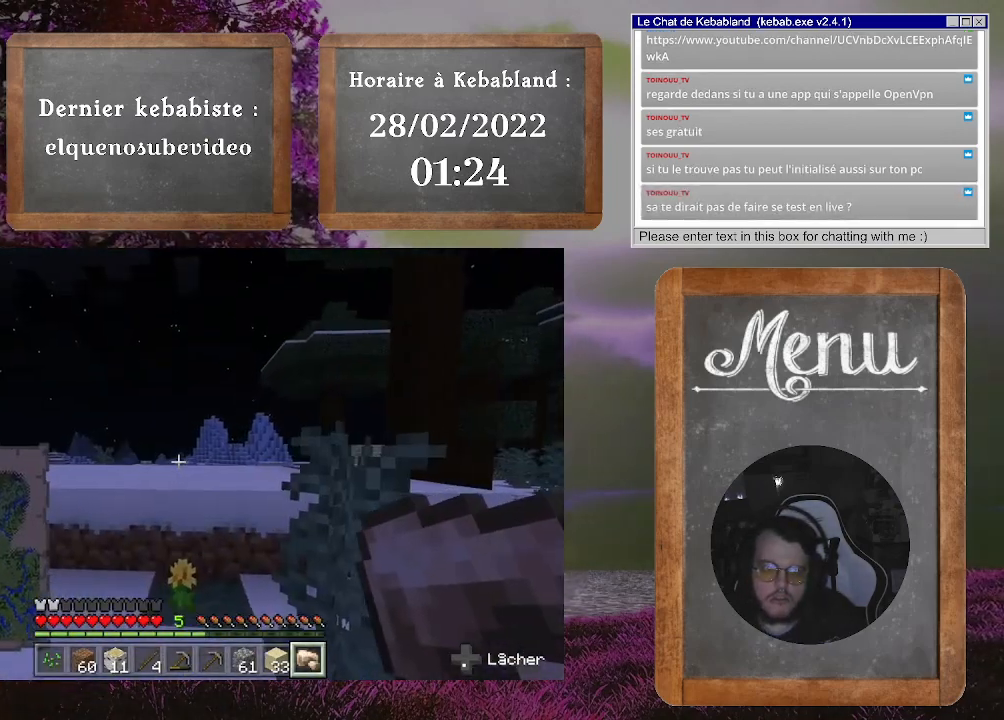
{"buttons": [], "left_stick": "center", "right_stick": "center", "events": []}
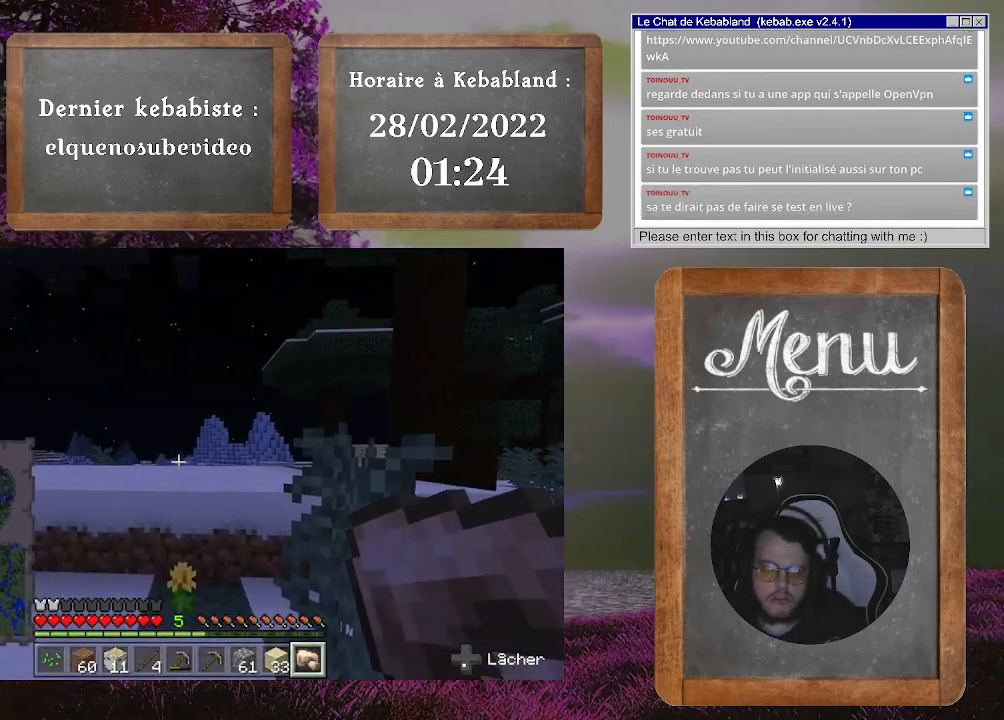
{"buttons": [], "left_stick": "right", "right_stick": "right", "events": [[333, "right_stick", "right"], [400, "left_stick", "right"]]}
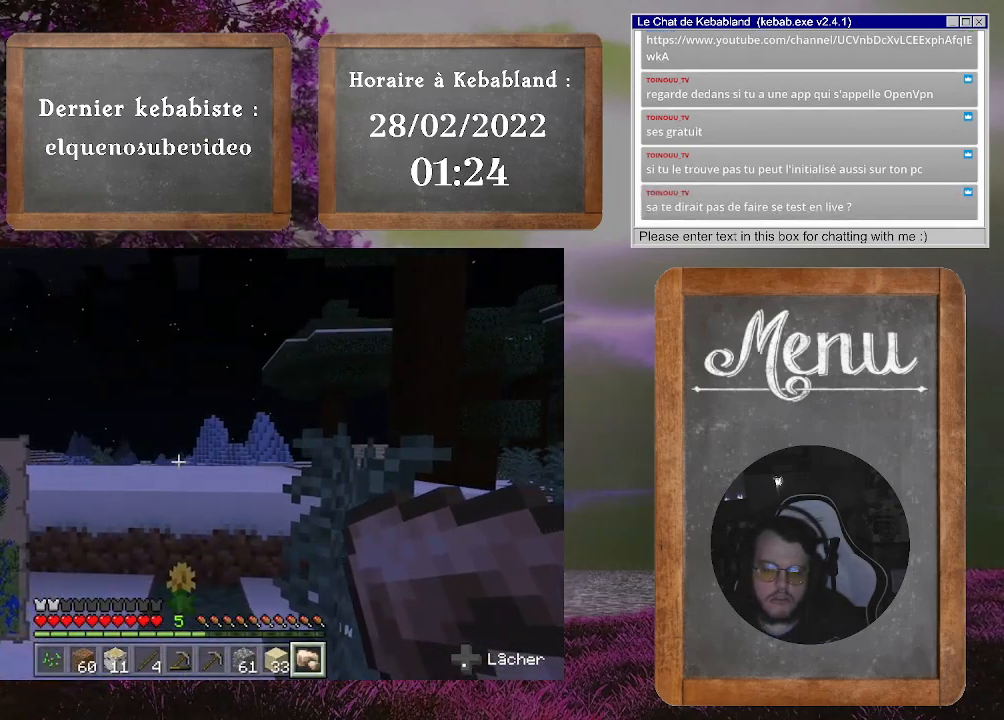
{"buttons": [], "left_stick": "up-right", "right_stick": "right", "events": [[467, "left_stick", "up-right"]]}
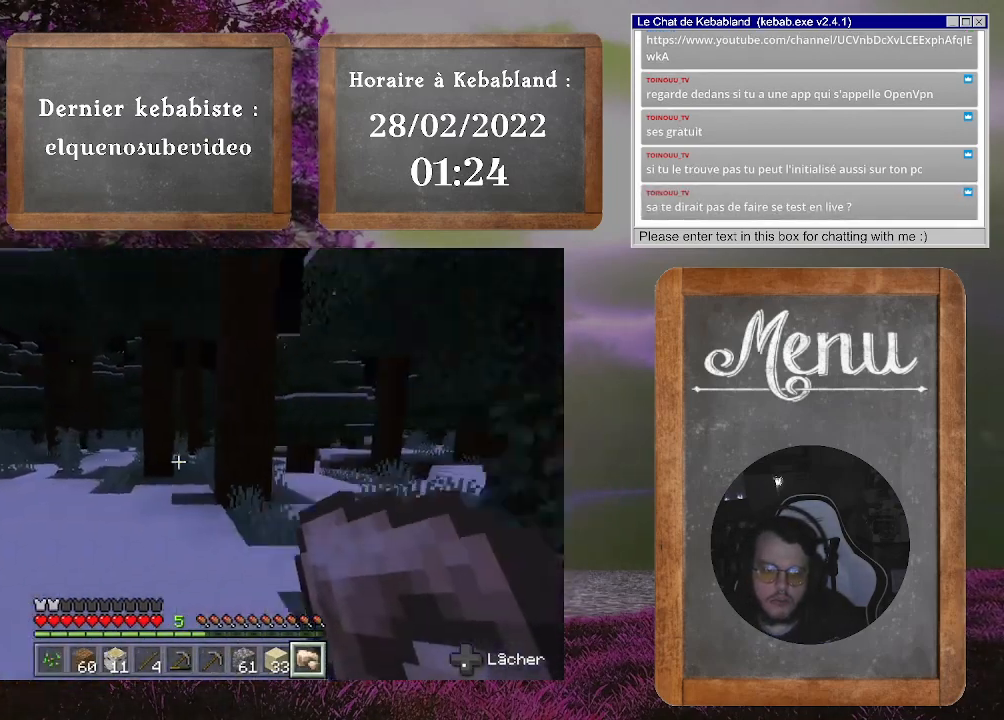
{"buttons": [], "left_stick": "up", "right_stick": "center", "events": [[33, "left_stick", "up"], [233, "right_stick", "center"]]}
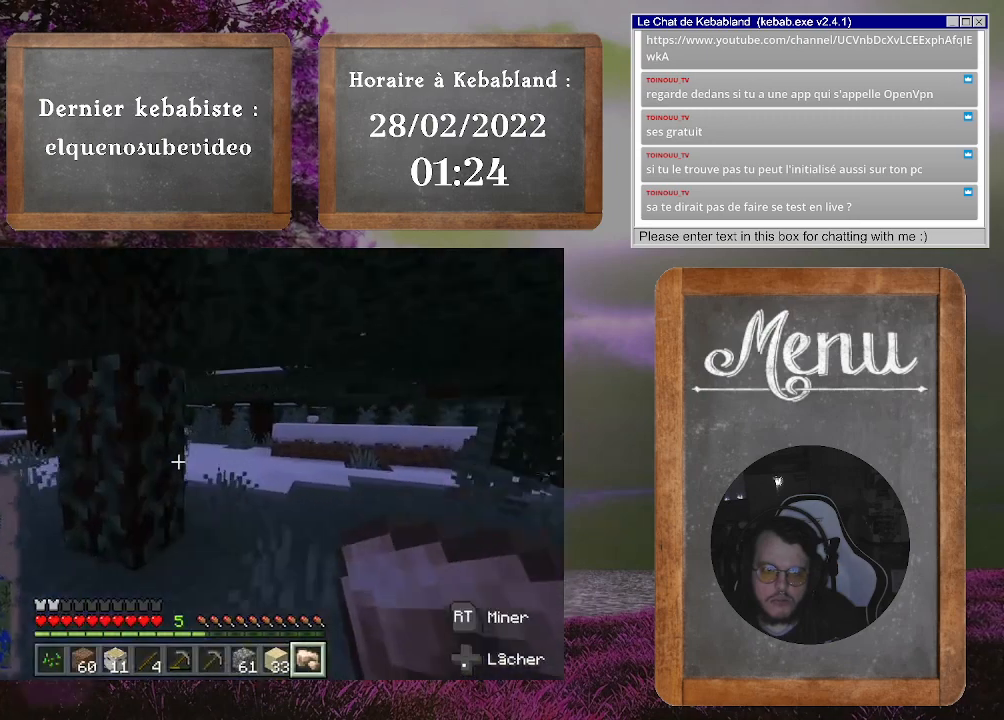
{"buttons": [], "left_stick": "up", "right_stick": "center", "events": [[200, "right_stick", "right"], [400, "right_stick", "center"]]}
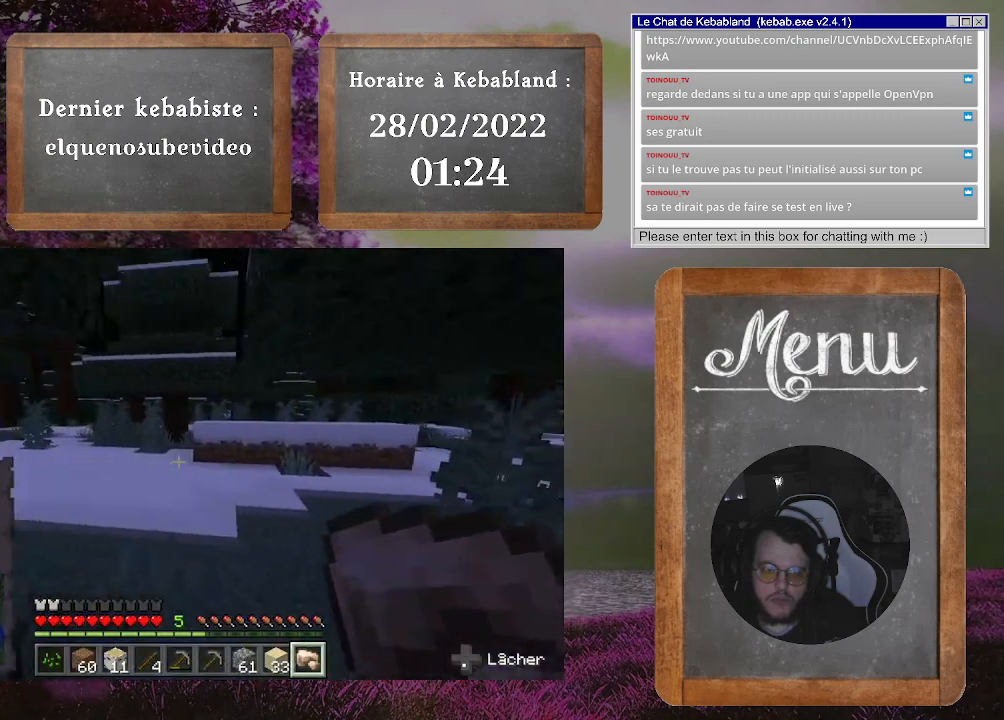
{"buttons": [], "left_stick": "up", "right_stick": "right", "events": [[400, "right_stick", "right"]]}